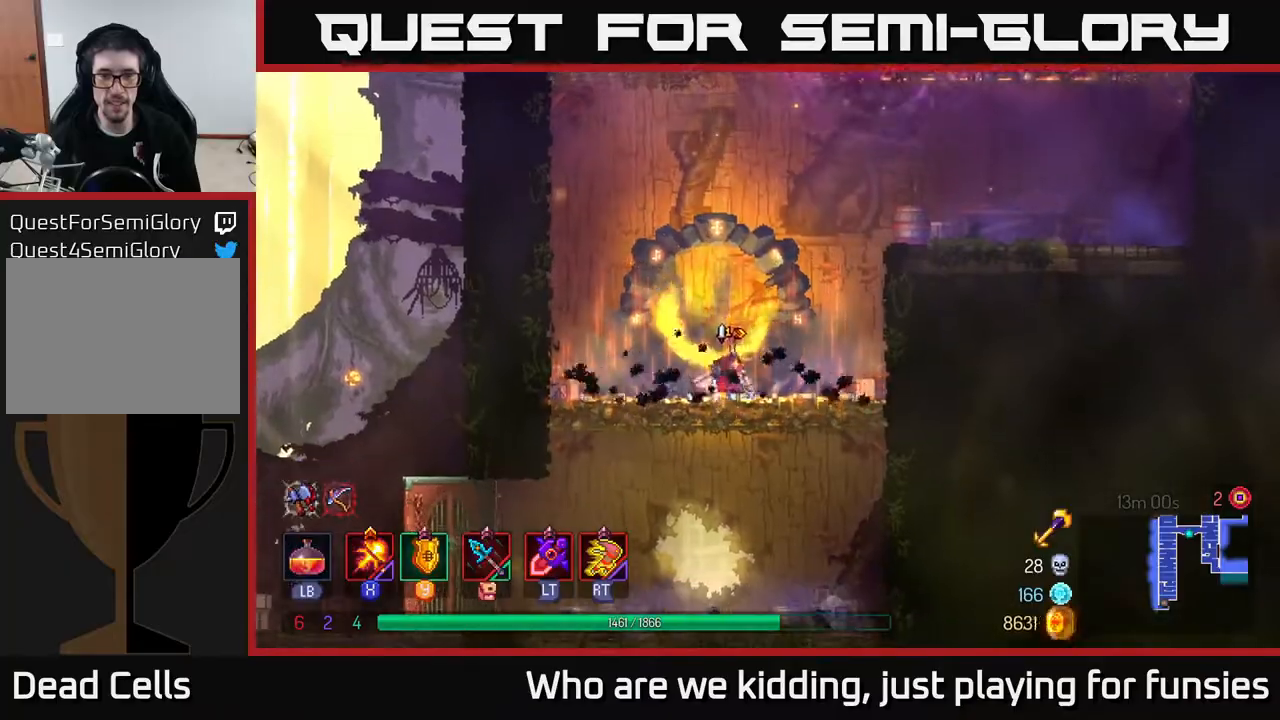
Gameplay with a controller (Xbox layout); each line is a JSON object with the inputs held at the frame after it. "events" lists button and stick changes between this image and that frame as [ms after this image, input, new state], when the widget could be followed in between.
{"buttons": [], "left_stick": "left", "right_stick": "center", "events": [[33, "left_stick", "down"], [67, "A", "down"], [150, "A", "up"], [200, "A", "down"], [267, "A", "up"], [283, "B", "down"], [300, "left_stick", "left"], [400, "B", "up"]]}
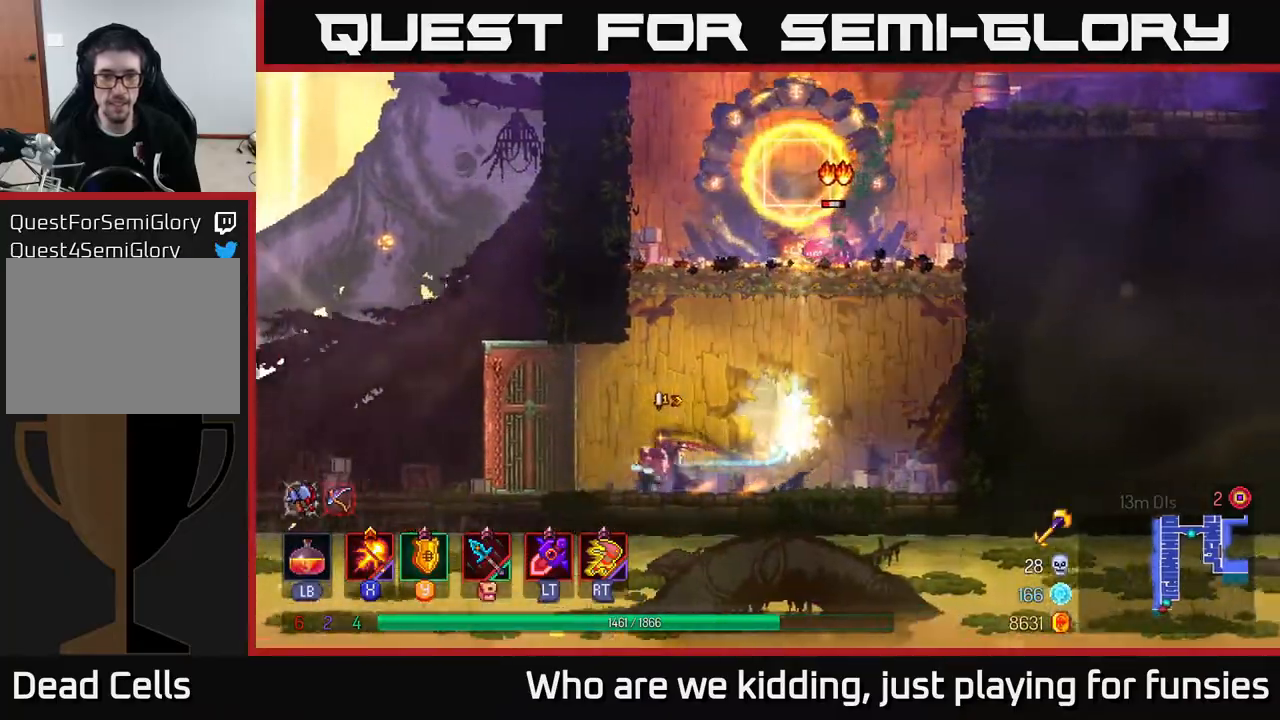
{"buttons": [], "left_stick": "left", "right_stick": "center", "events": []}
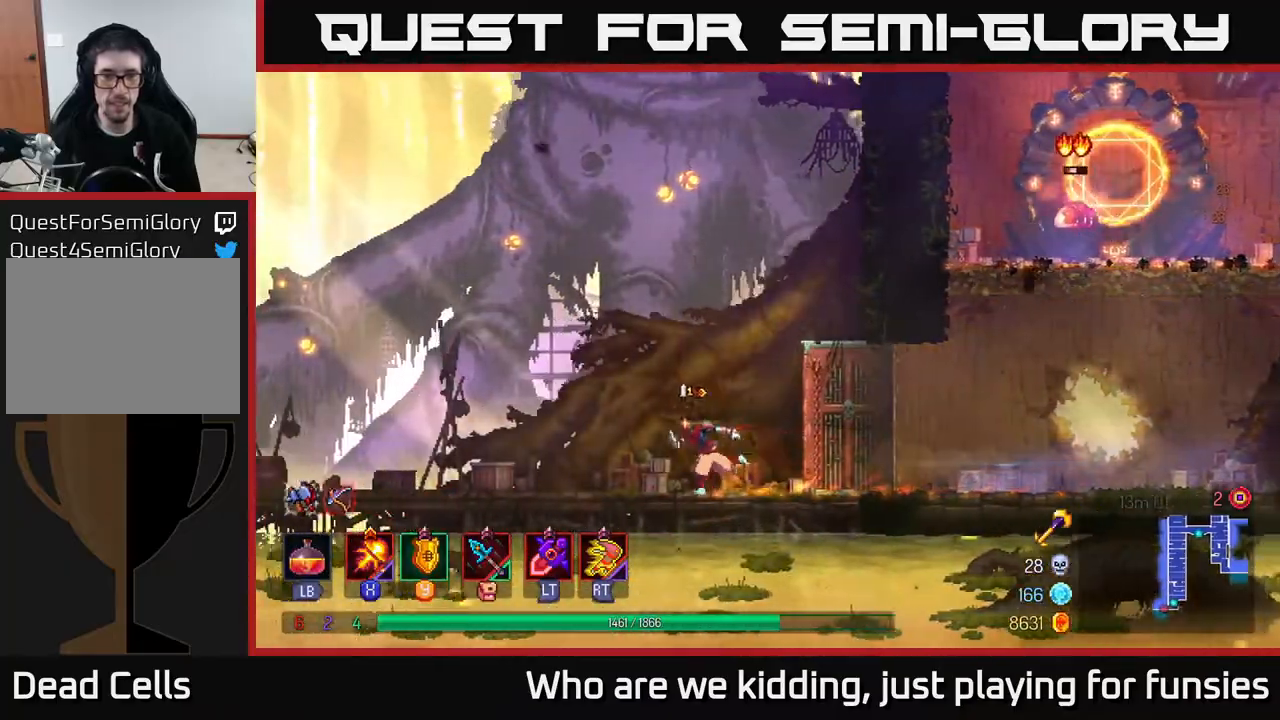
{"buttons": [], "left_stick": "center", "right_stick": "center", "events": [[83, "left_stick", "center"], [133, "left_stick", "right"], [400, "left_stick", "center"]]}
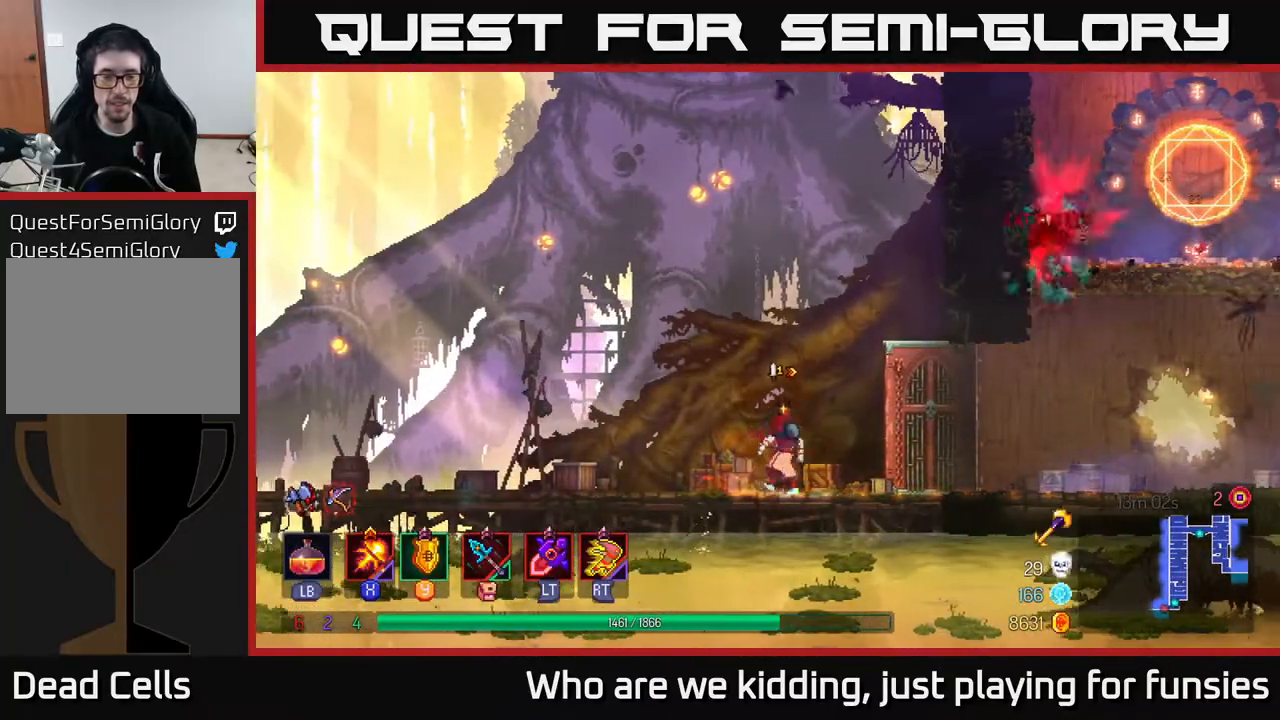
{"buttons": [], "left_stick": "left", "right_stick": "center", "events": [[17, "left_stick", "left"], [250, "B", "down"], [383, "B", "up"]]}
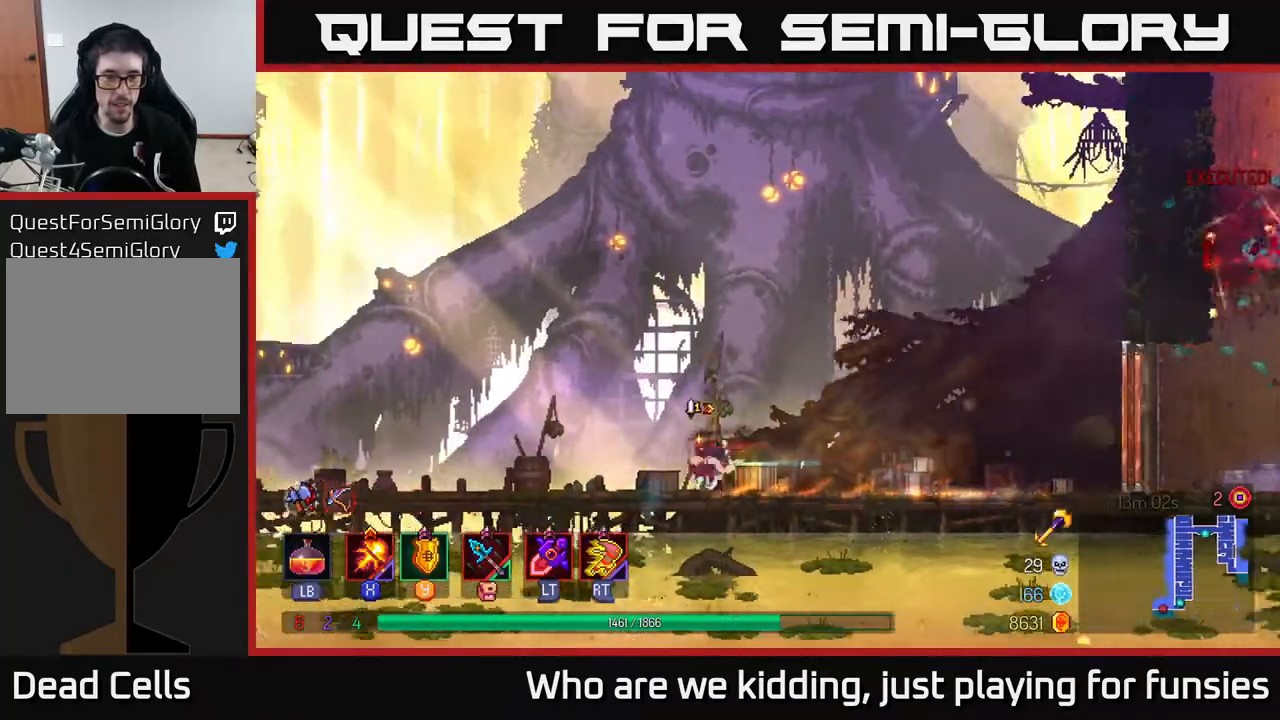
{"buttons": [], "left_stick": "left", "right_stick": "center", "events": [[233, "left_stick", "center"], [250, "L2", "down"], [300, "left_stick", "left"], [350, "L2", "up"]]}
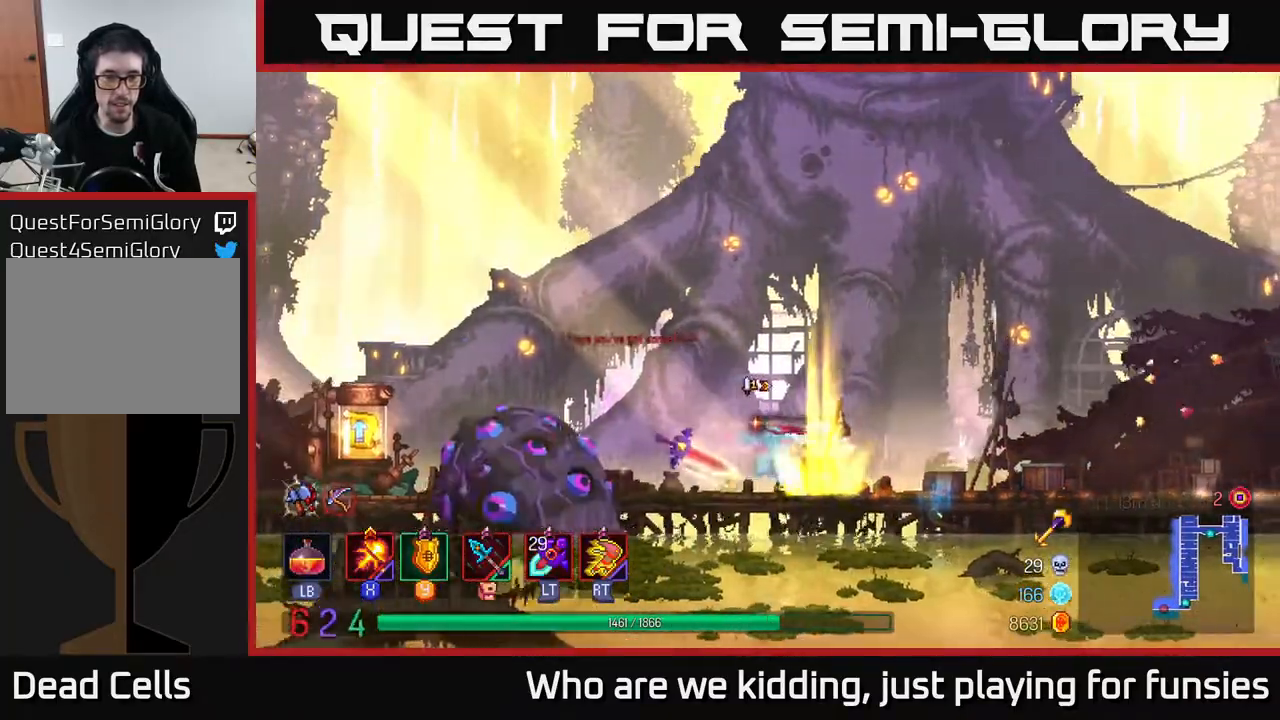
{"buttons": ["X"], "left_stick": "center", "right_stick": "center", "events": [[250, "X", "down"], [417, "left_stick", "center"]]}
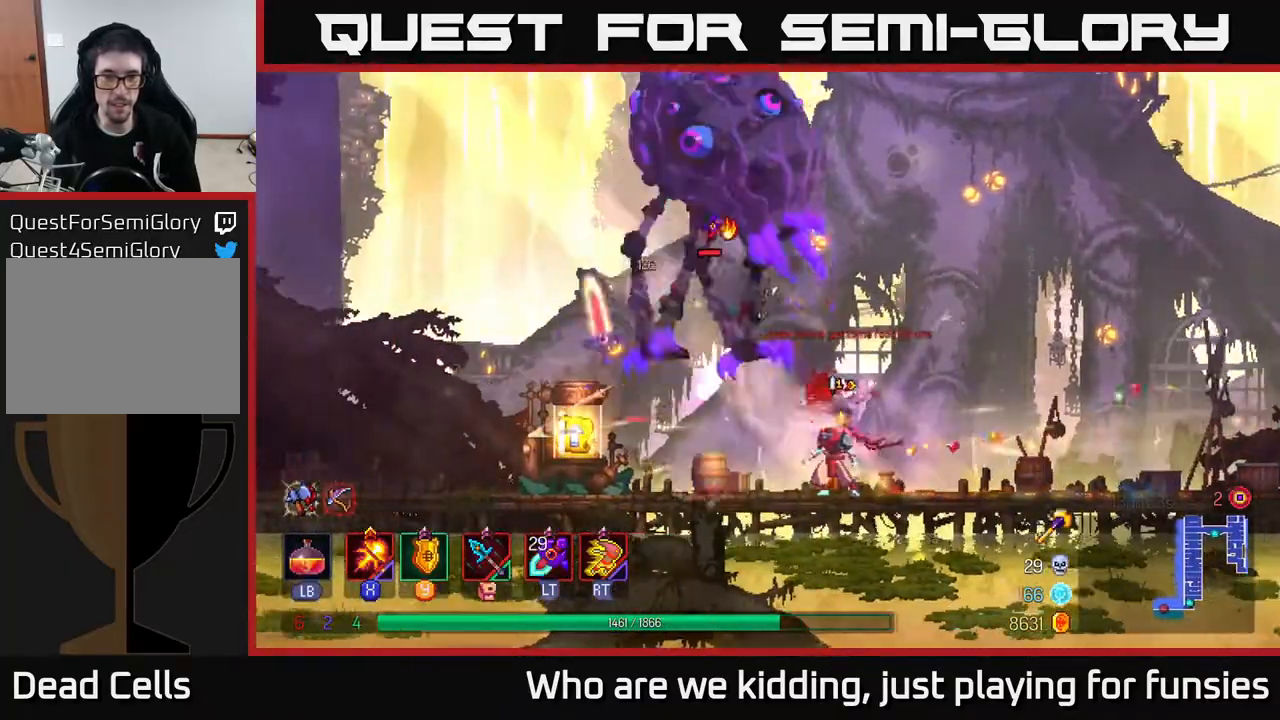
{"buttons": [], "left_stick": "center", "right_stick": "center", "events": [[483, "X", "up"]]}
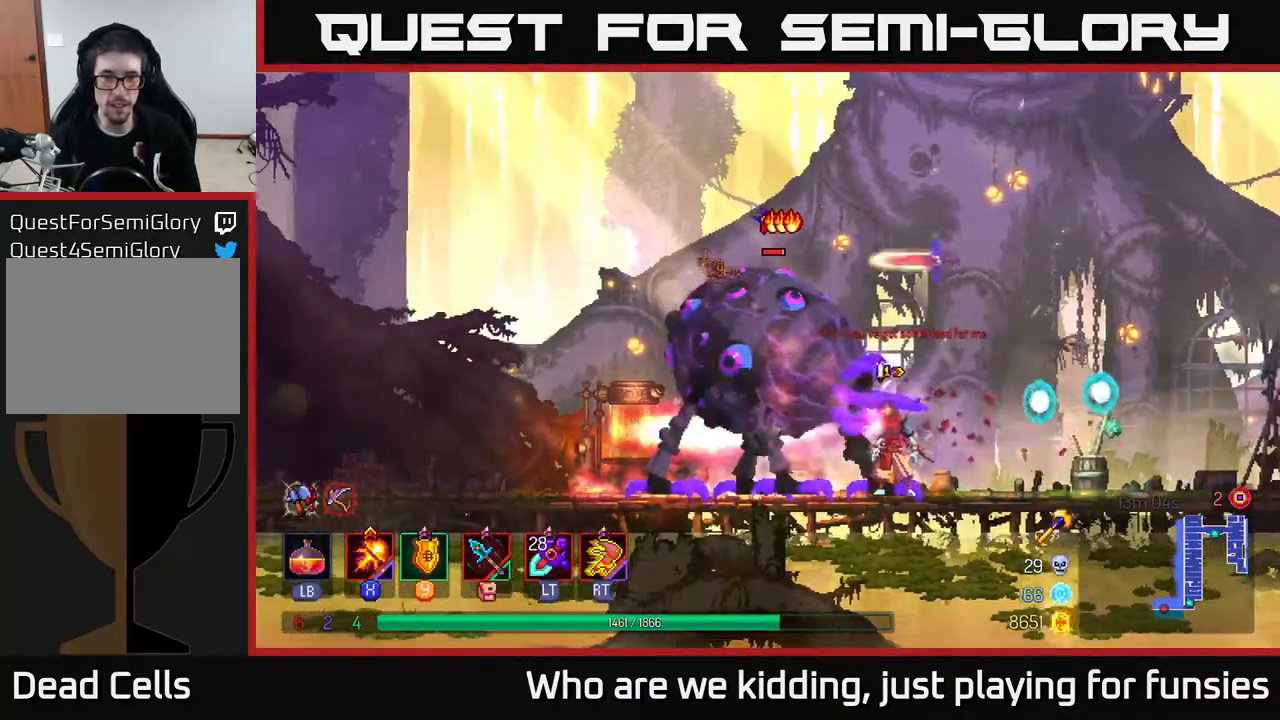
{"buttons": [], "left_stick": "center", "right_stick": "center", "events": [[117, "Y", "down"], [367, "Y", "up"]]}
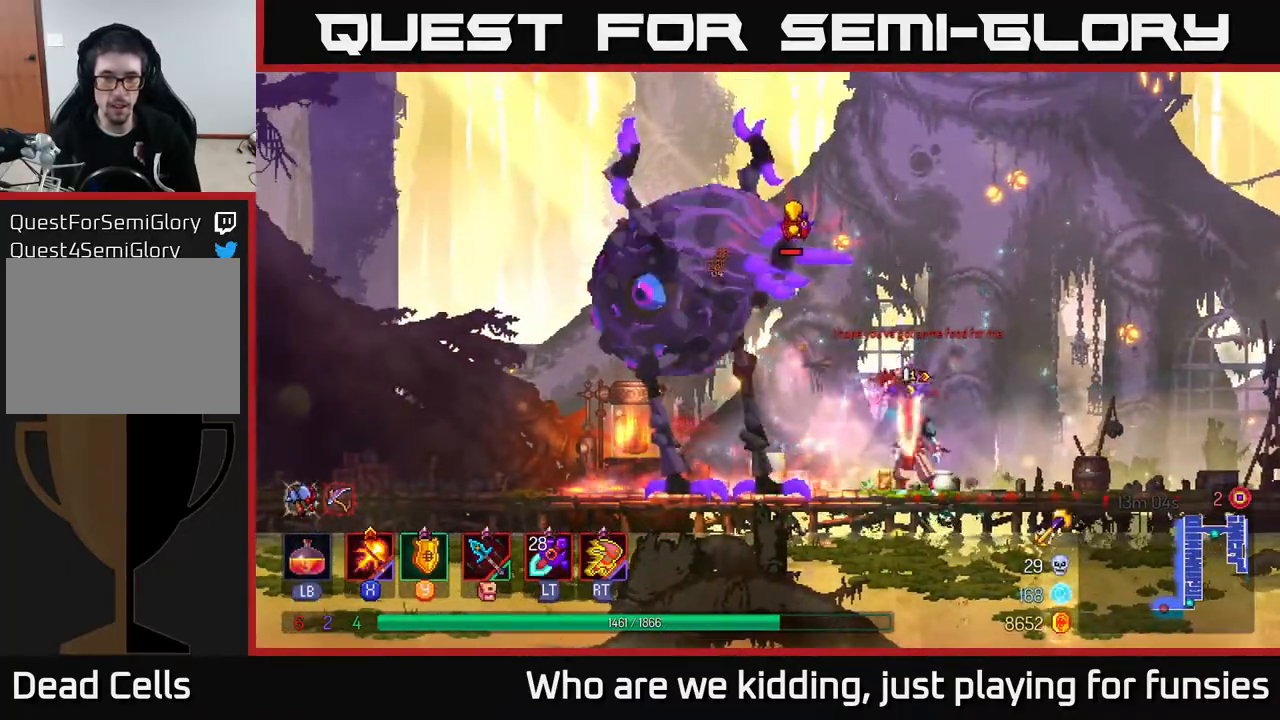
{"buttons": [], "left_stick": "right", "right_stick": "center", "events": [[67, "B", "down"], [83, "left_stick", "right"], [183, "B", "up"], [250, "B", "down"], [300, "B", "up"], [333, "B", "down"], [417, "B", "up"]]}
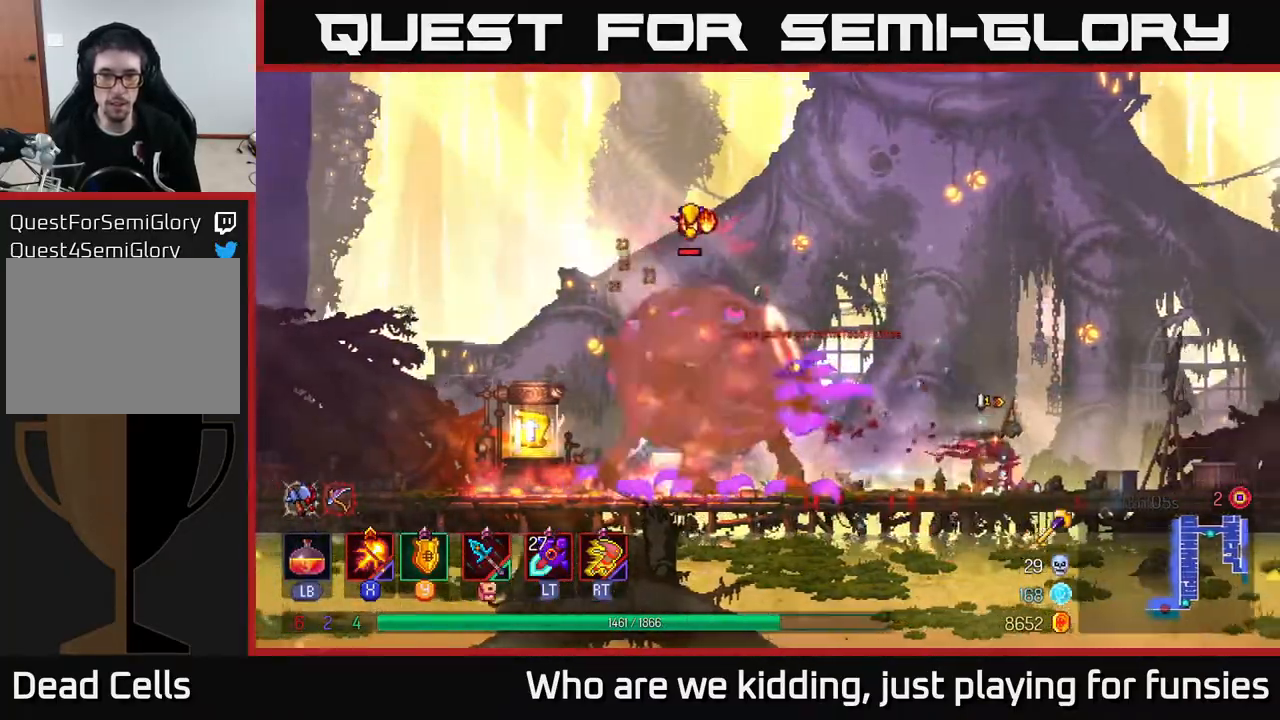
{"buttons": [], "left_stick": "left", "right_stick": "center", "events": [[350, "left_stick", "left"]]}
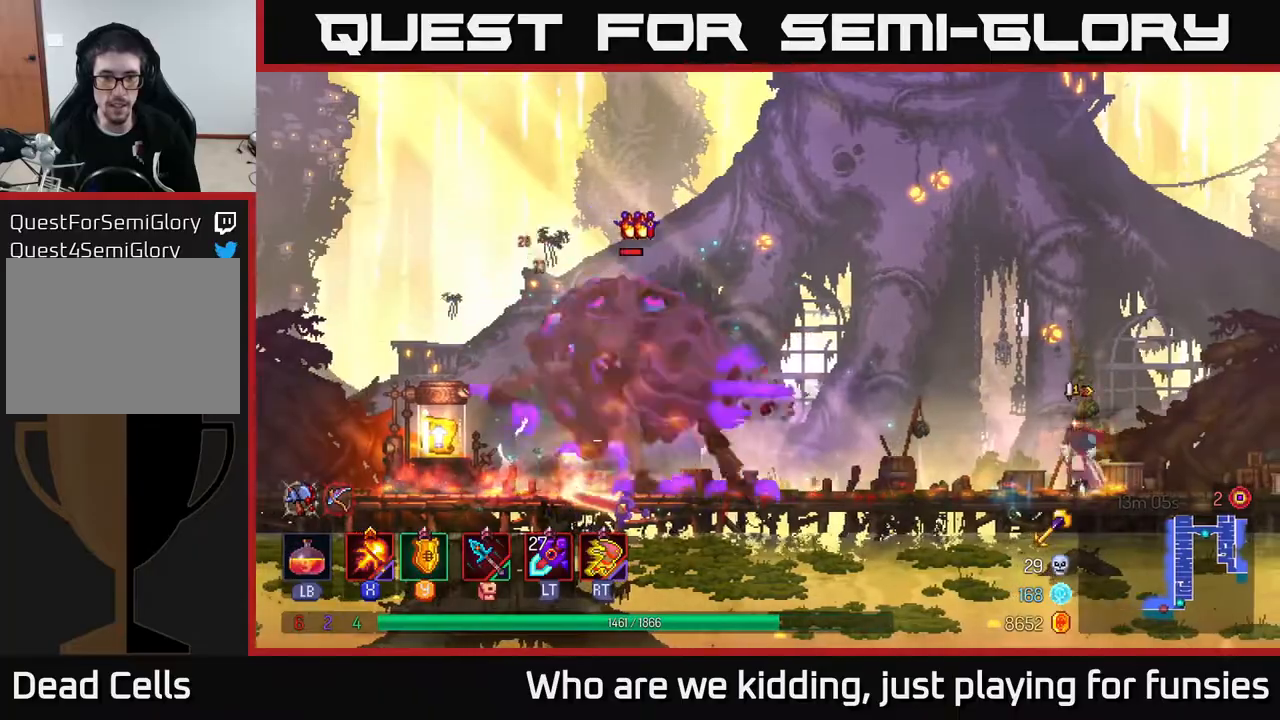
{"buttons": [], "left_stick": "center", "right_stick": "center", "events": [[67, "X", "down"], [233, "left_stick", "center"], [467, "X", "up"]]}
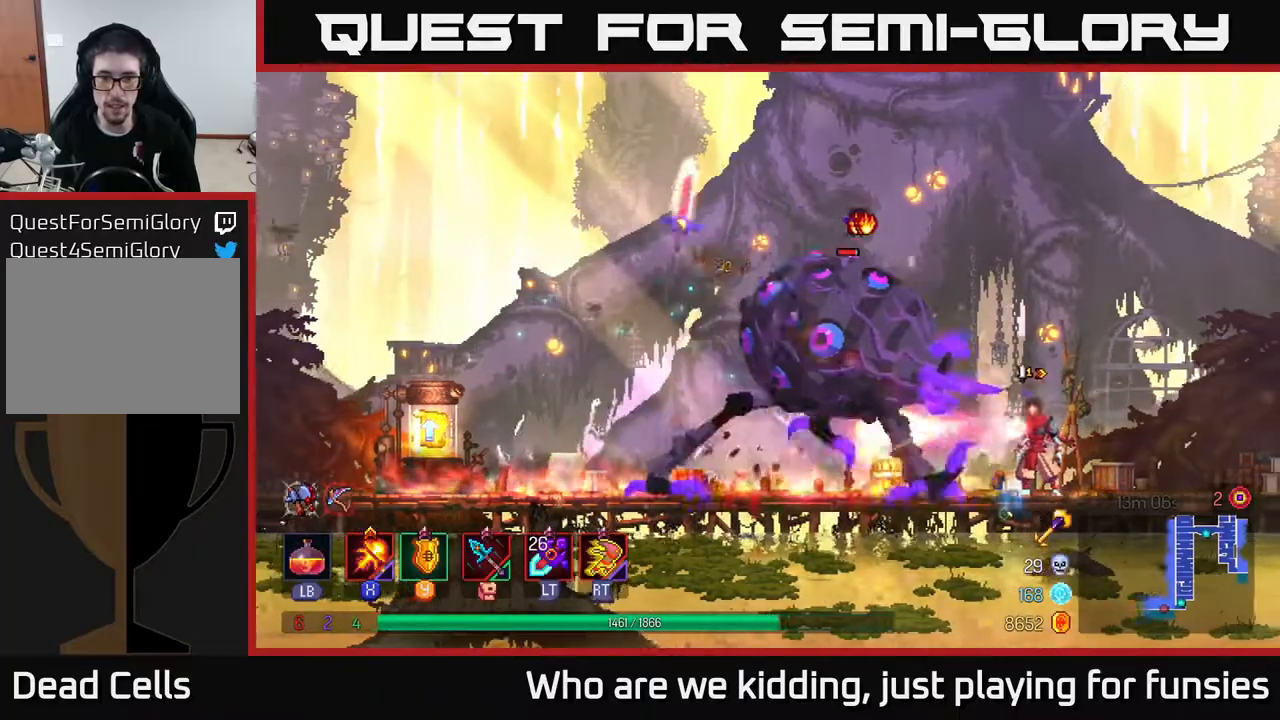
{"buttons": ["Y"], "left_stick": "center", "right_stick": "center", "events": [[433, "Y", "down"]]}
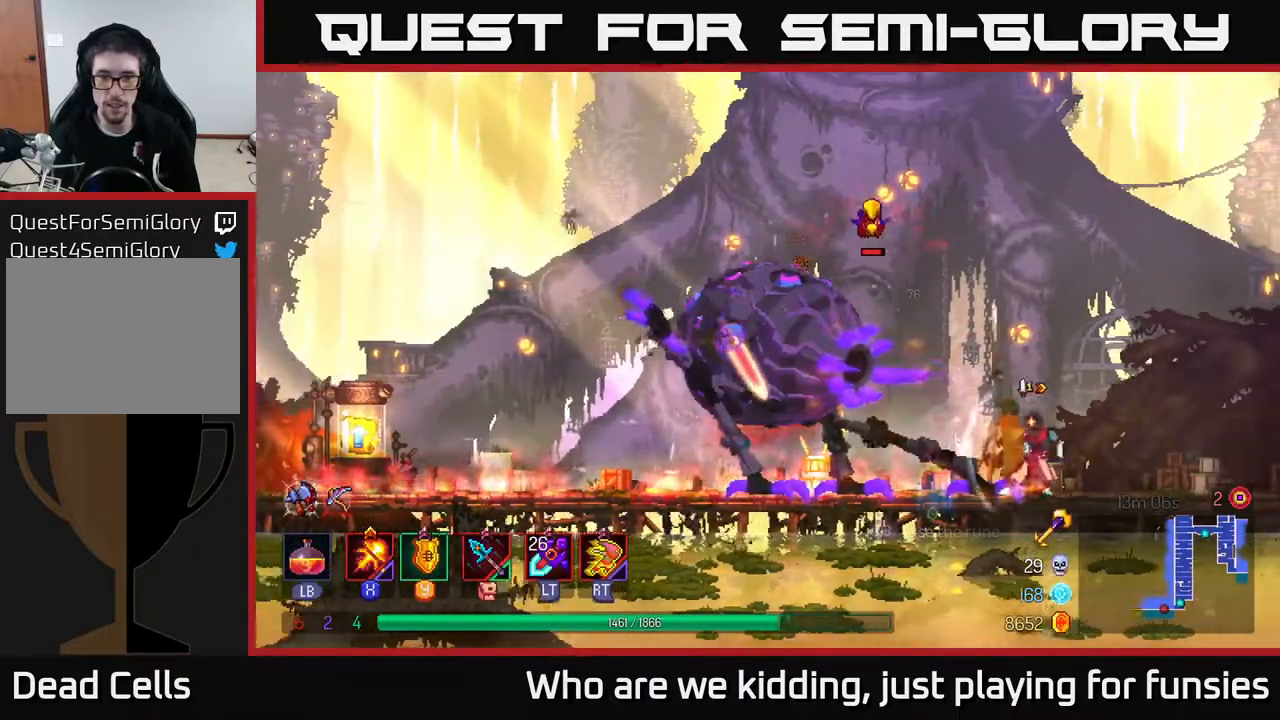
{"buttons": ["X"], "left_stick": "center", "right_stick": "center", "events": [[17, "Y", "up"], [300, "X", "down"]]}
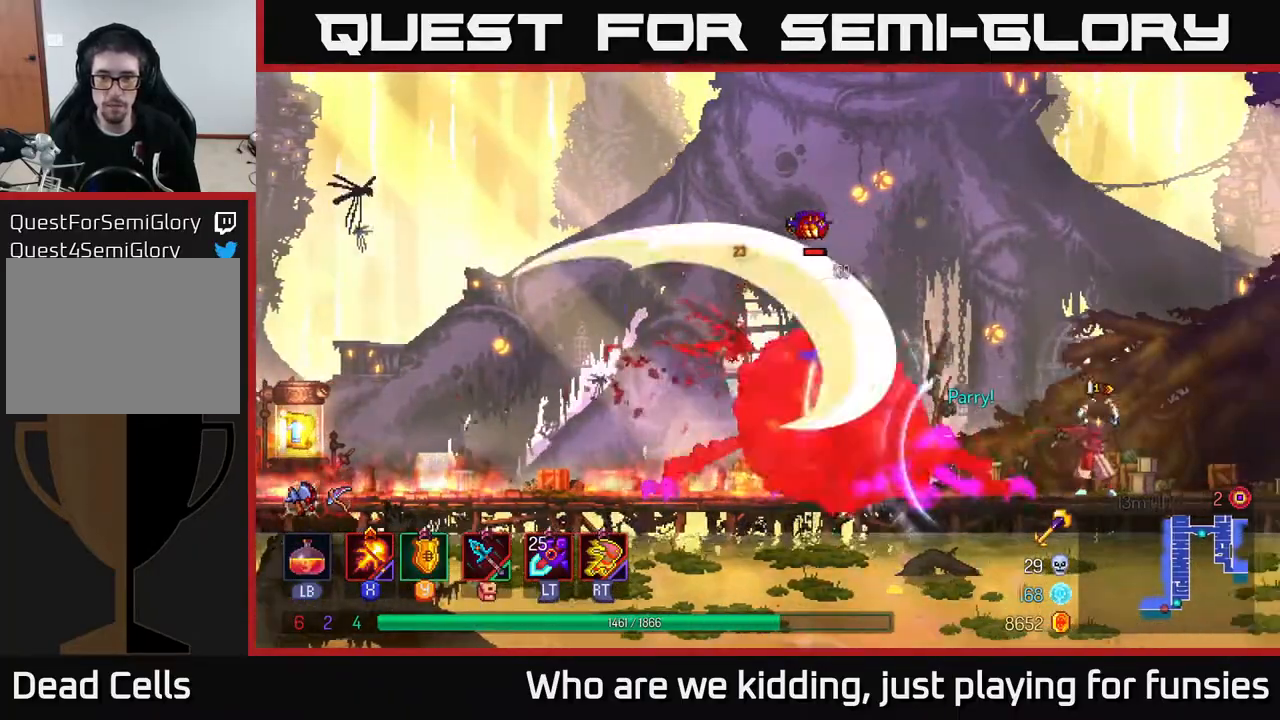
{"buttons": ["X"], "left_stick": "center", "right_stick": "center", "events": []}
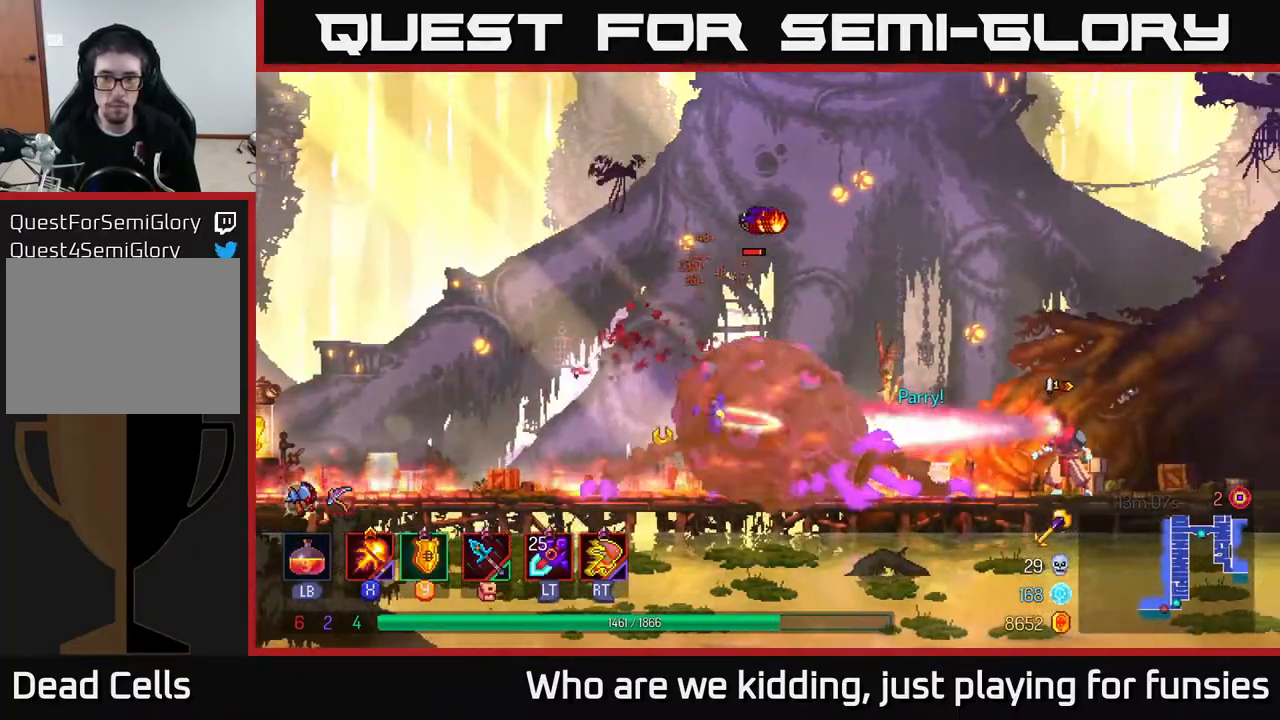
{"buttons": ["X"], "left_stick": "center", "right_stick": "center", "events": []}
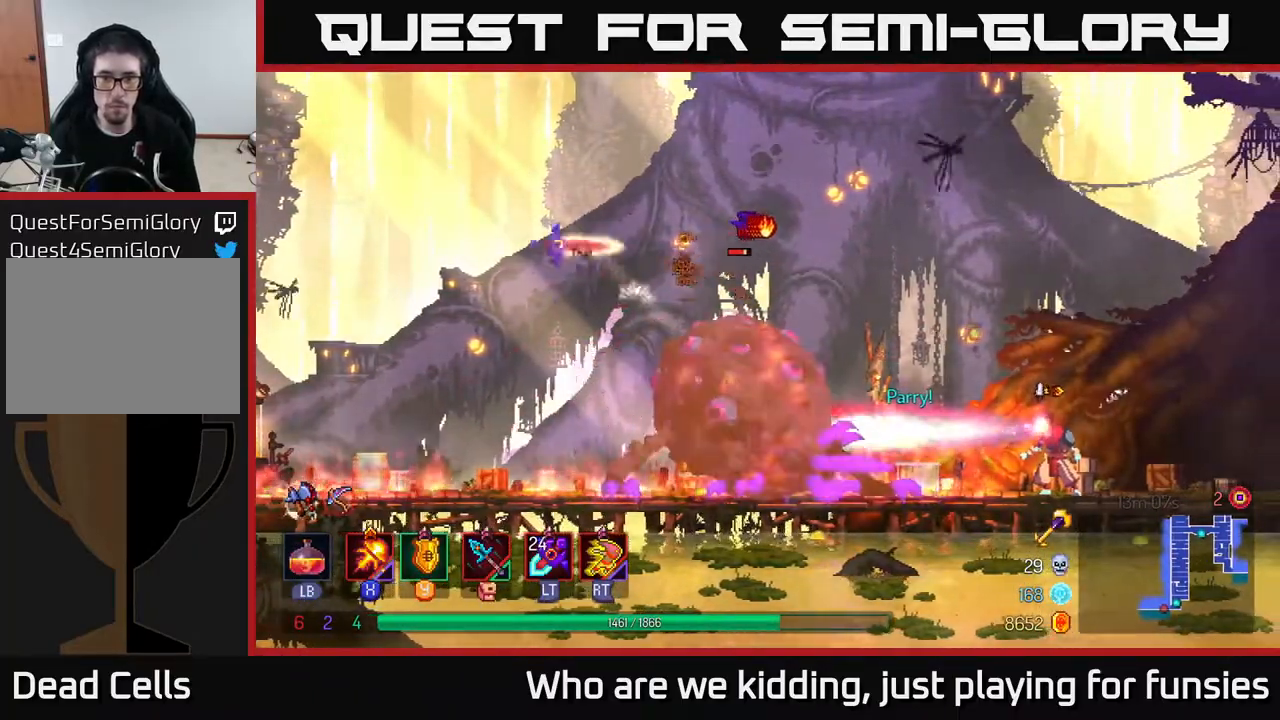
{"buttons": [], "left_stick": "left", "right_stick": "center", "events": [[300, "X", "up"], [383, "B", "down"], [383, "Y", "down"], [383, "left_stick", "left"], [450, "B", "up"], [450, "Y", "up"]]}
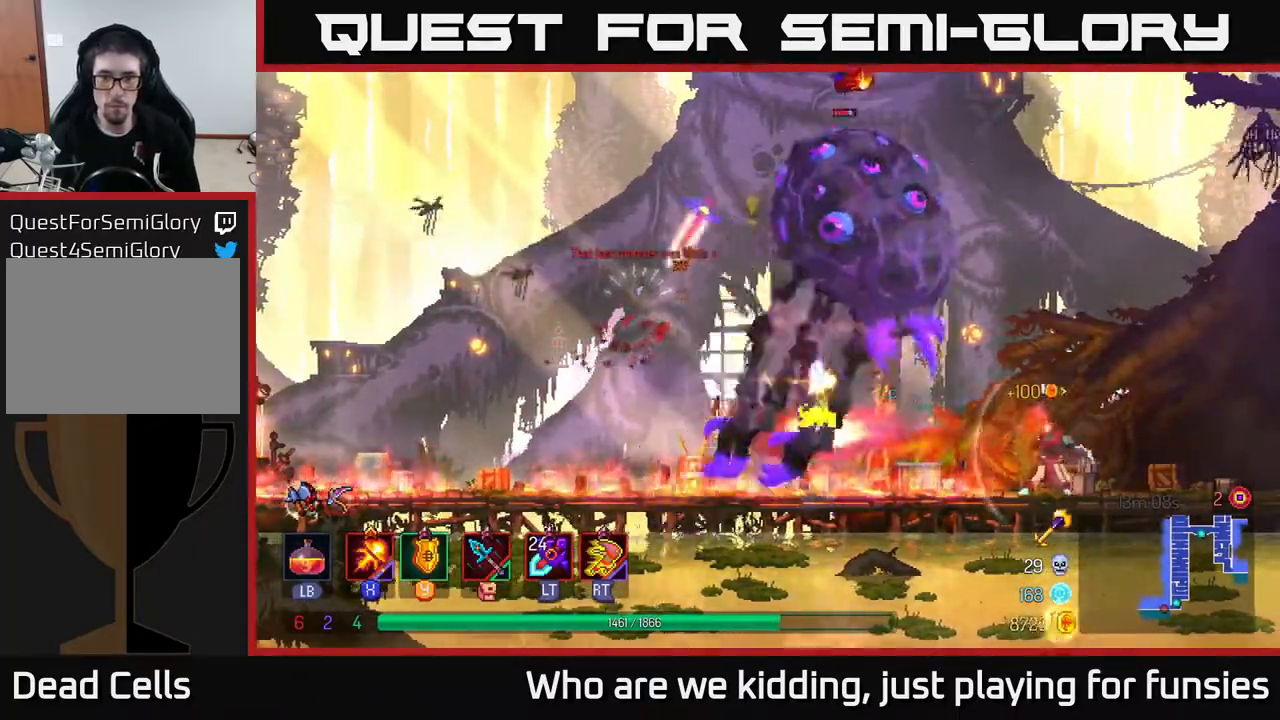
{"buttons": ["B"], "left_stick": "left", "right_stick": "center", "events": [[167, "B", "down"], [267, "B", "up"], [317, "B", "down"], [417, "B", "up"], [483, "B", "down"]]}
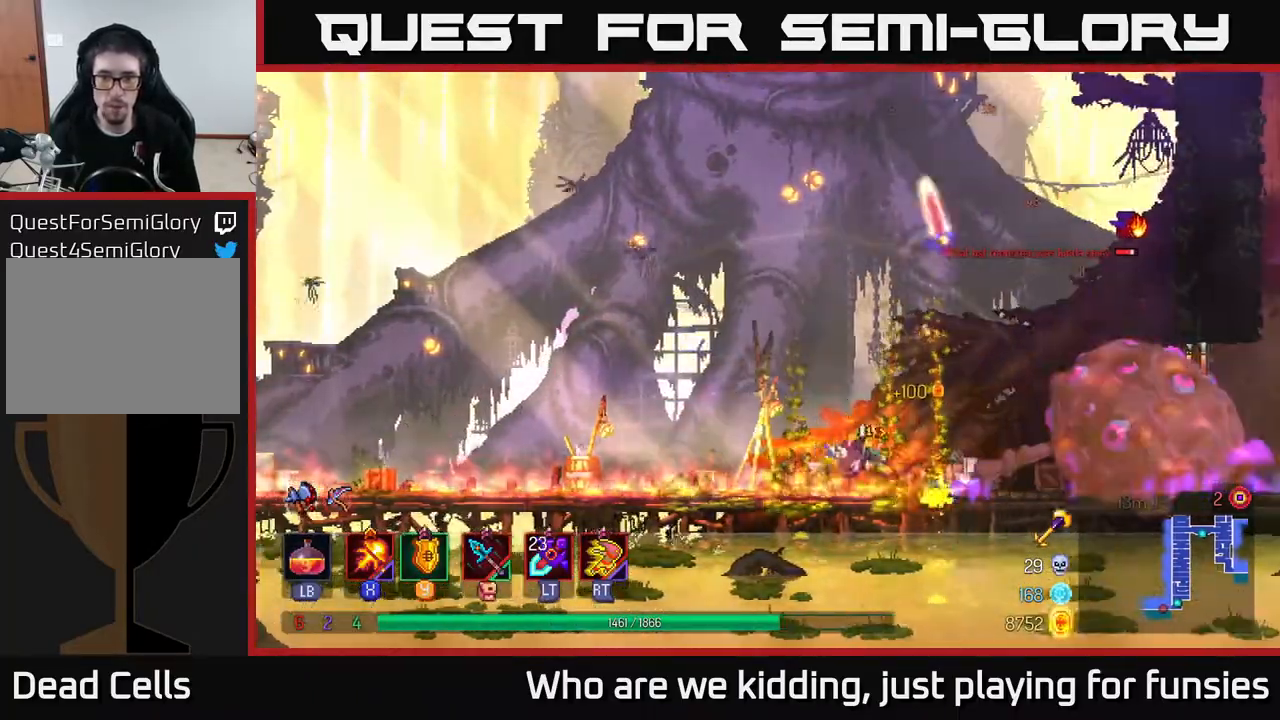
{"buttons": [], "left_stick": "left", "right_stick": "center", "events": [[100, "B", "up"], [200, "A", "down"], [333, "A", "up"]]}
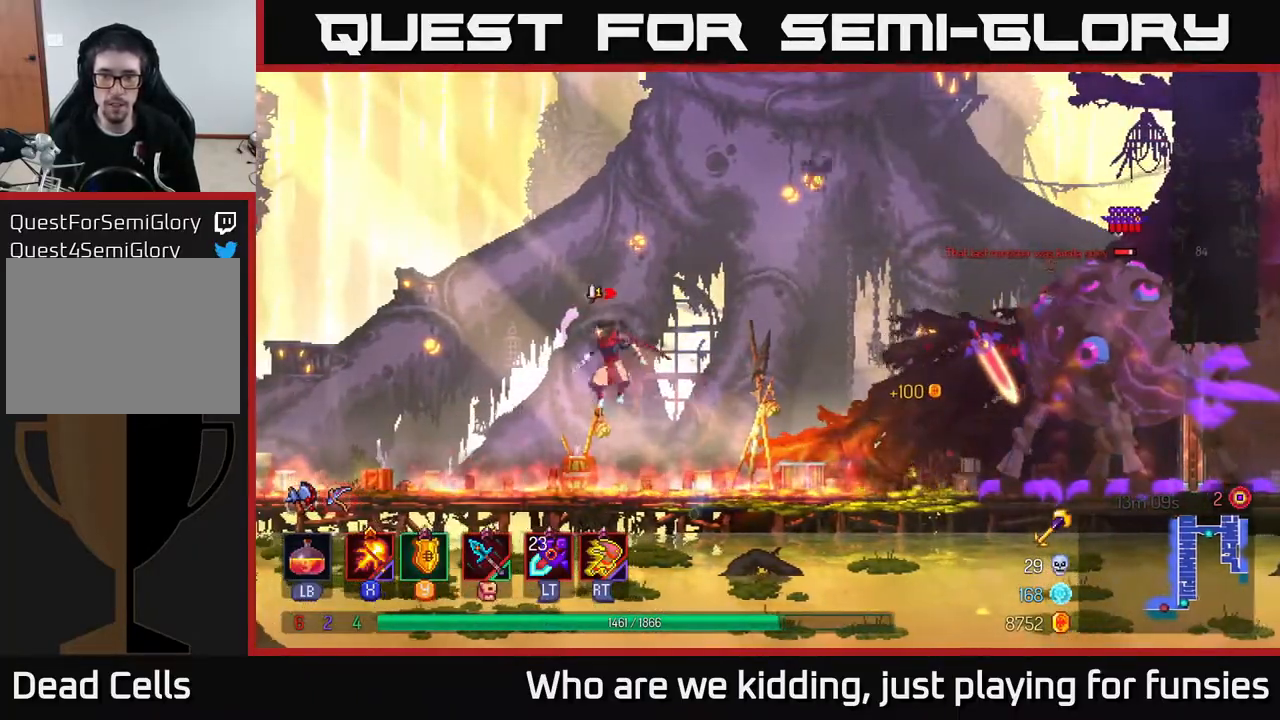
{"buttons": ["X"], "left_stick": "right", "right_stick": "center", "events": [[100, "left_stick", "right"], [117, "X", "down"]]}
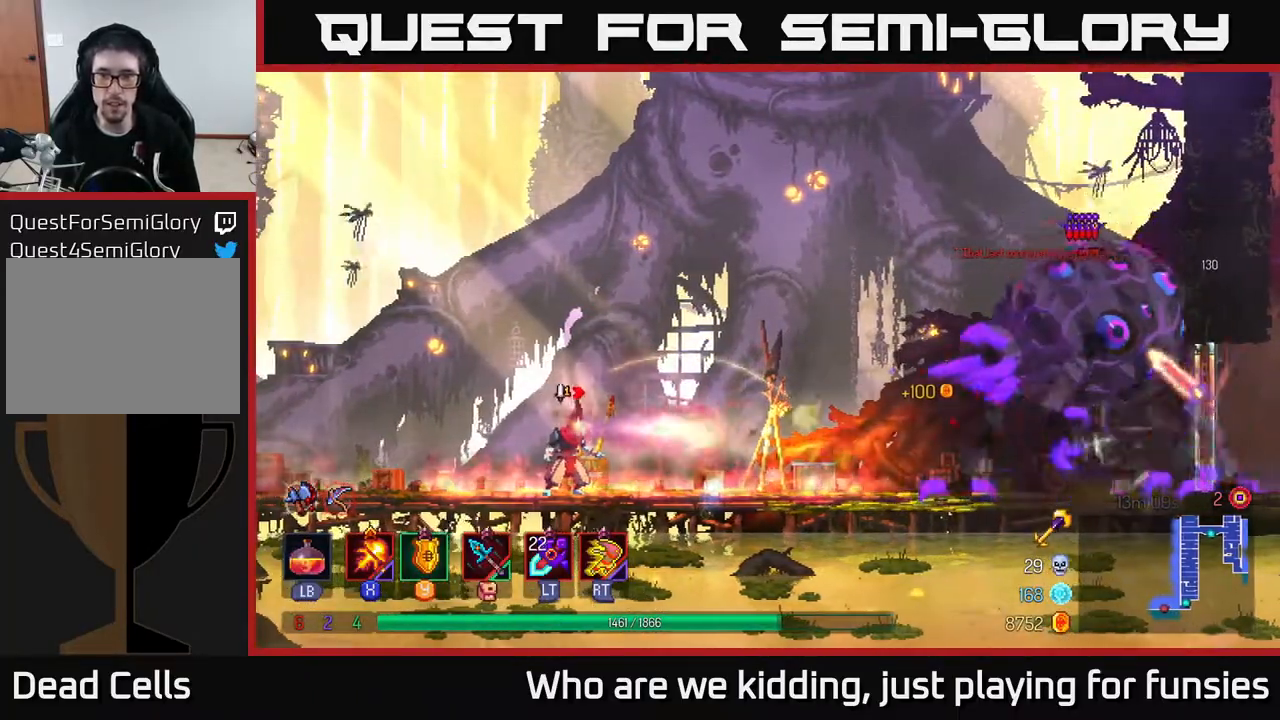
{"buttons": [], "left_stick": "center", "right_stick": "center", "events": [[67, "left_stick", "center"], [183, "X", "up"], [250, "left_stick", "right"], [450, "left_stick", "center"]]}
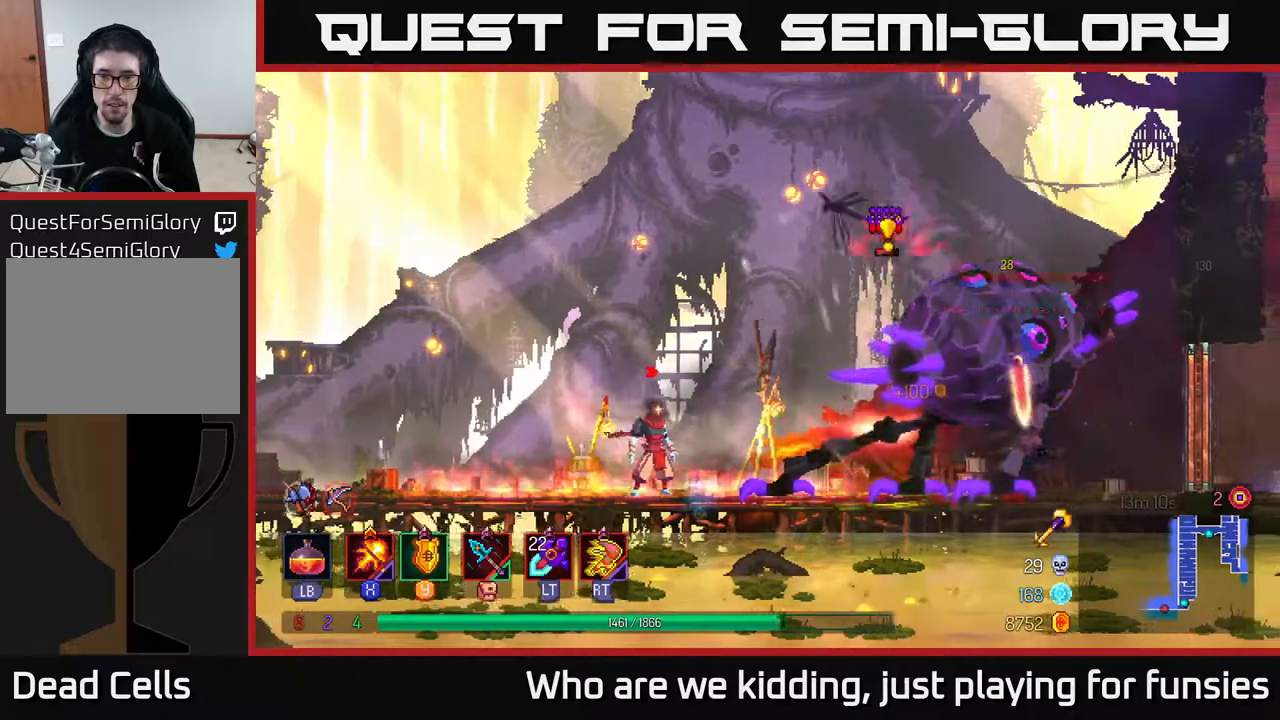
{"buttons": [], "left_stick": "right", "right_stick": "center", "events": [[283, "Y", "down"], [367, "Y", "up"], [467, "left_stick", "right"]]}
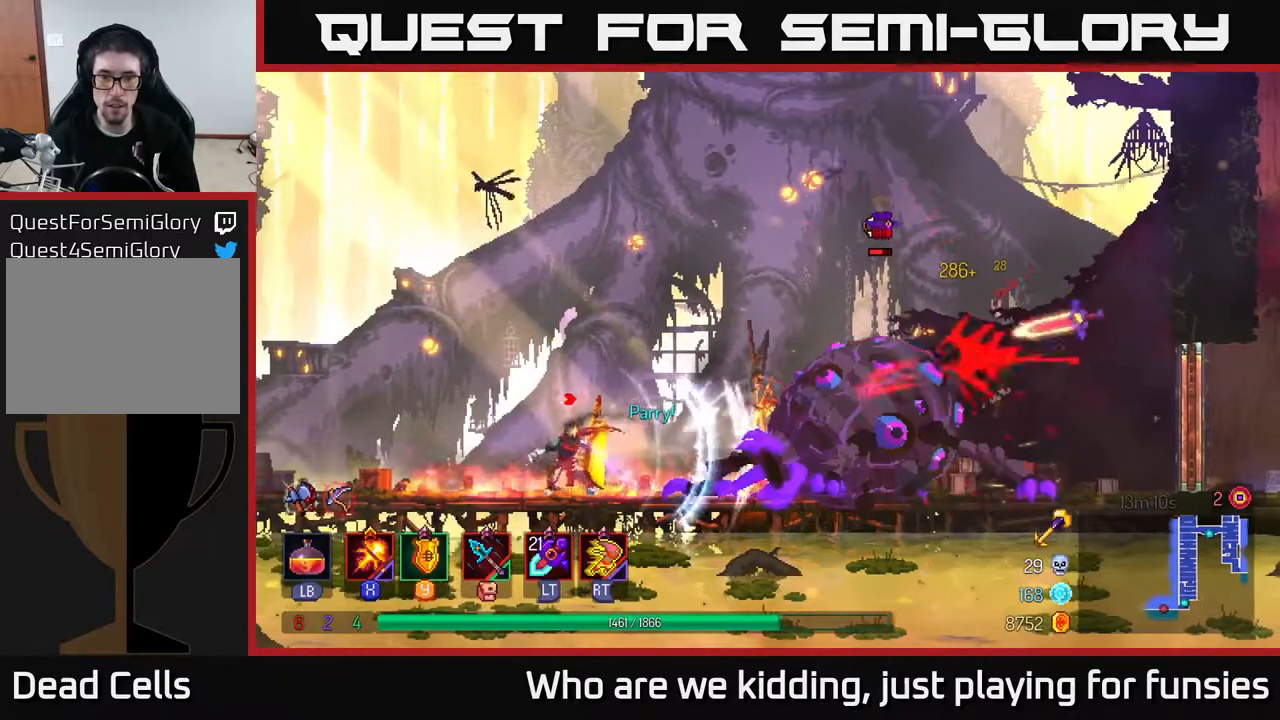
{"buttons": ["X"], "left_stick": "right", "right_stick": "center", "events": [[67, "X", "down"]]}
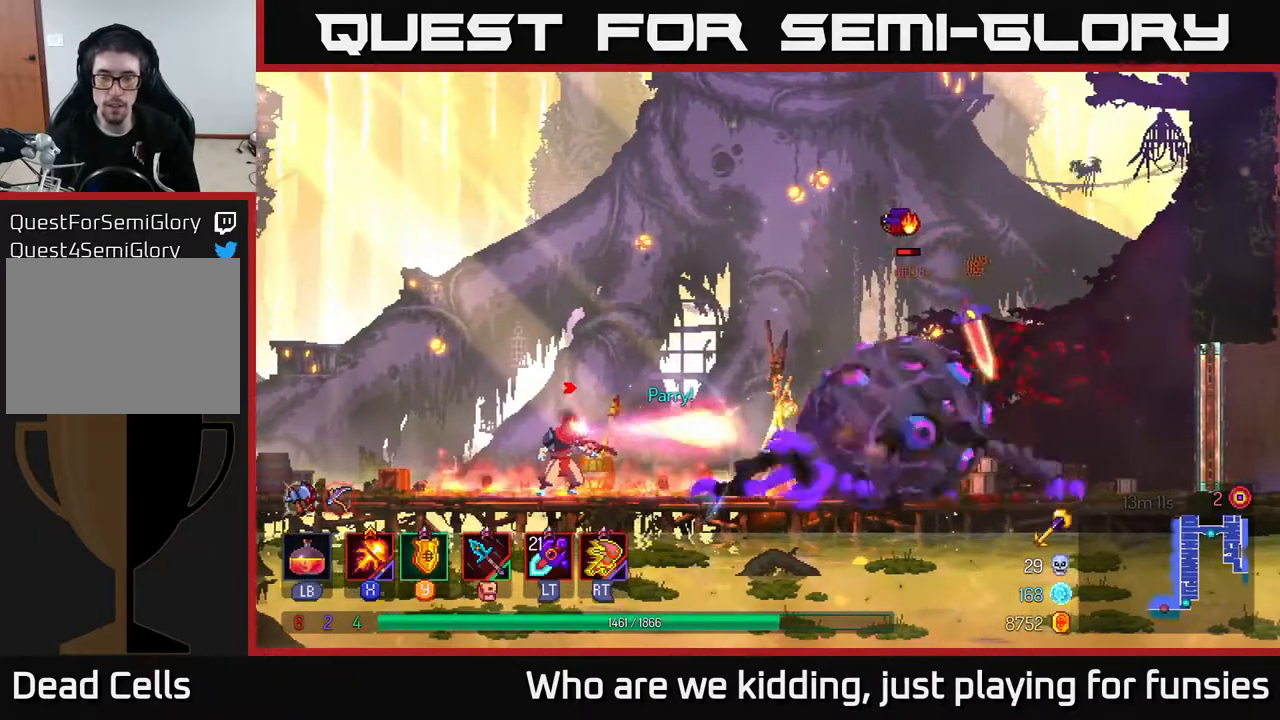
{"buttons": ["X"], "left_stick": "center", "right_stick": "center", "events": [[50, "left_stick", "center"]]}
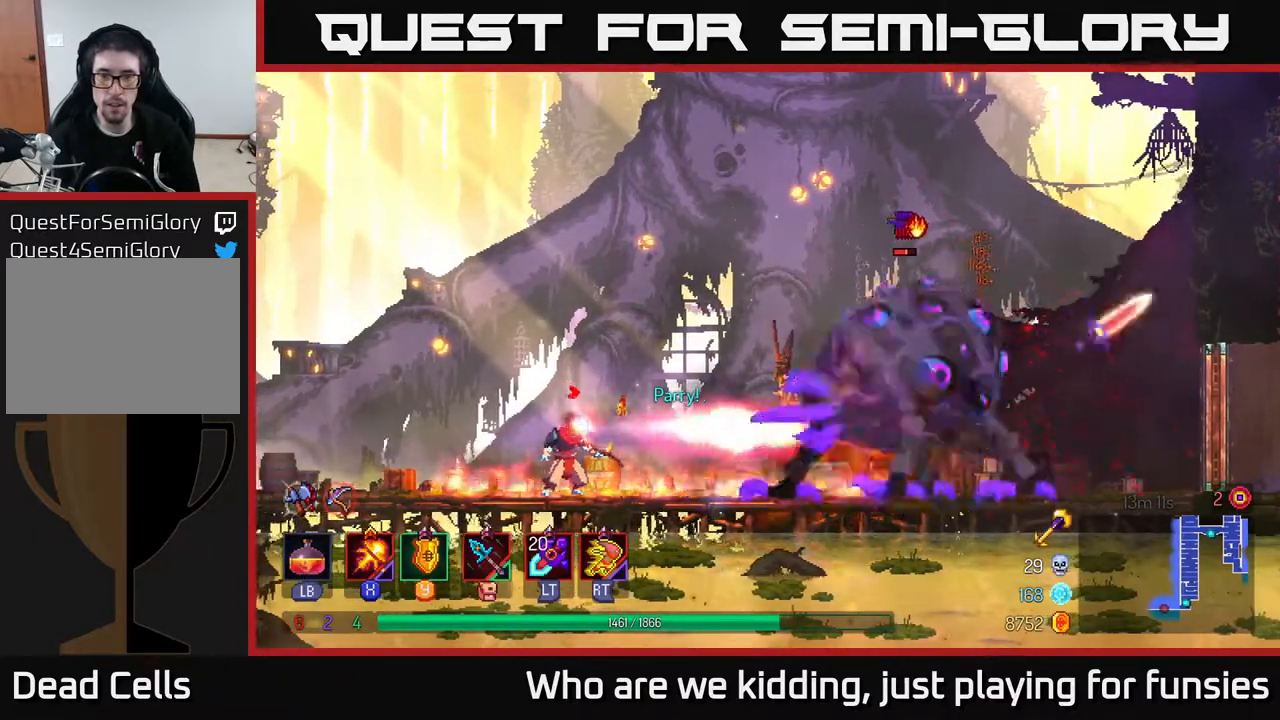
{"buttons": [], "left_stick": "center", "right_stick": "center", "events": [[450, "X", "up"]]}
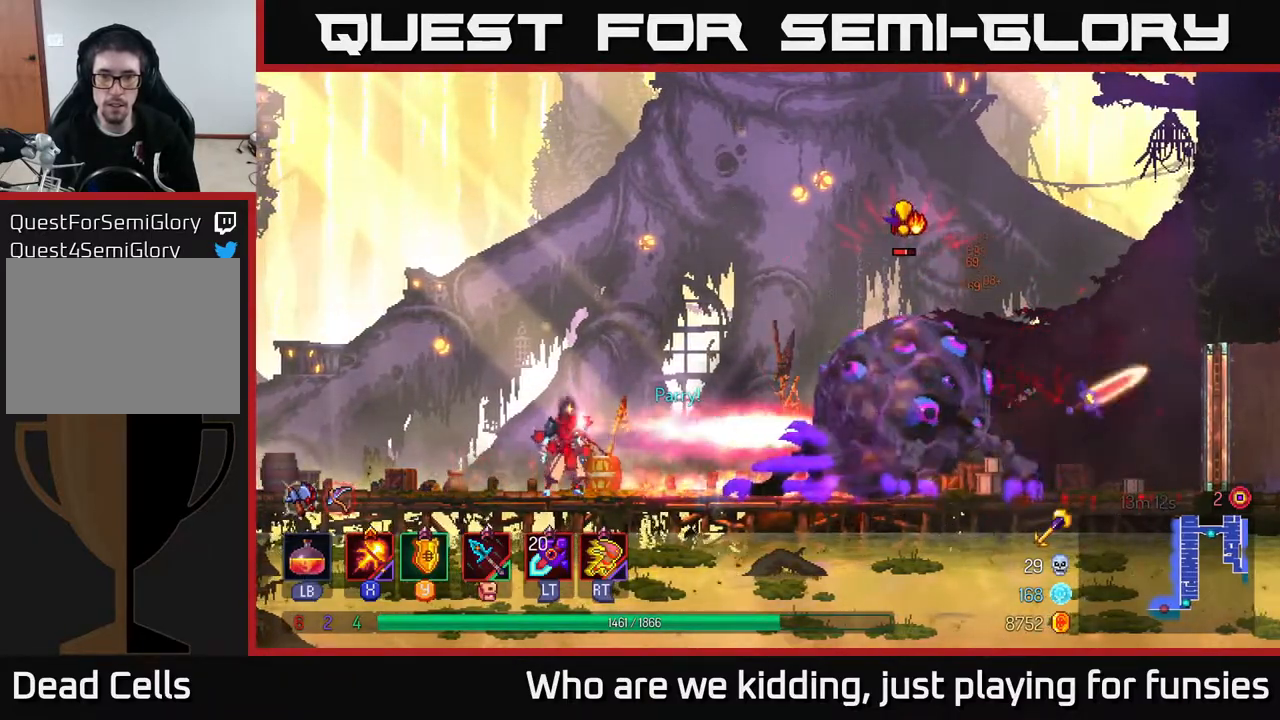
{"buttons": ["X"], "left_stick": "left", "right_stick": "center", "events": [[33, "B", "down"], [100, "left_stick", "right"], [150, "B", "up"], [233, "B", "down"], [317, "B", "up"], [433, "left_stick", "left"], [500, "X", "down"]]}
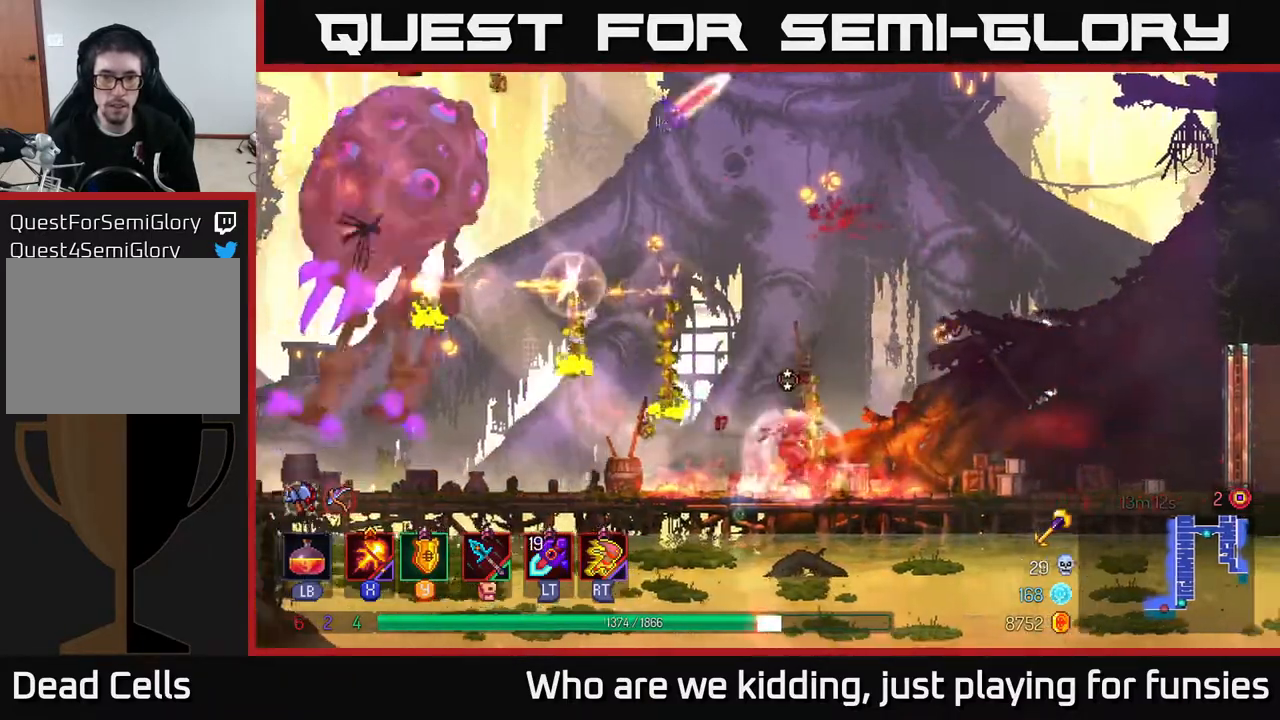
{"buttons": ["B"], "left_stick": "left", "right_stick": "center", "events": [[200, "left_stick", "center"], [283, "X", "up"], [350, "left_stick", "left"], [500, "B", "down"]]}
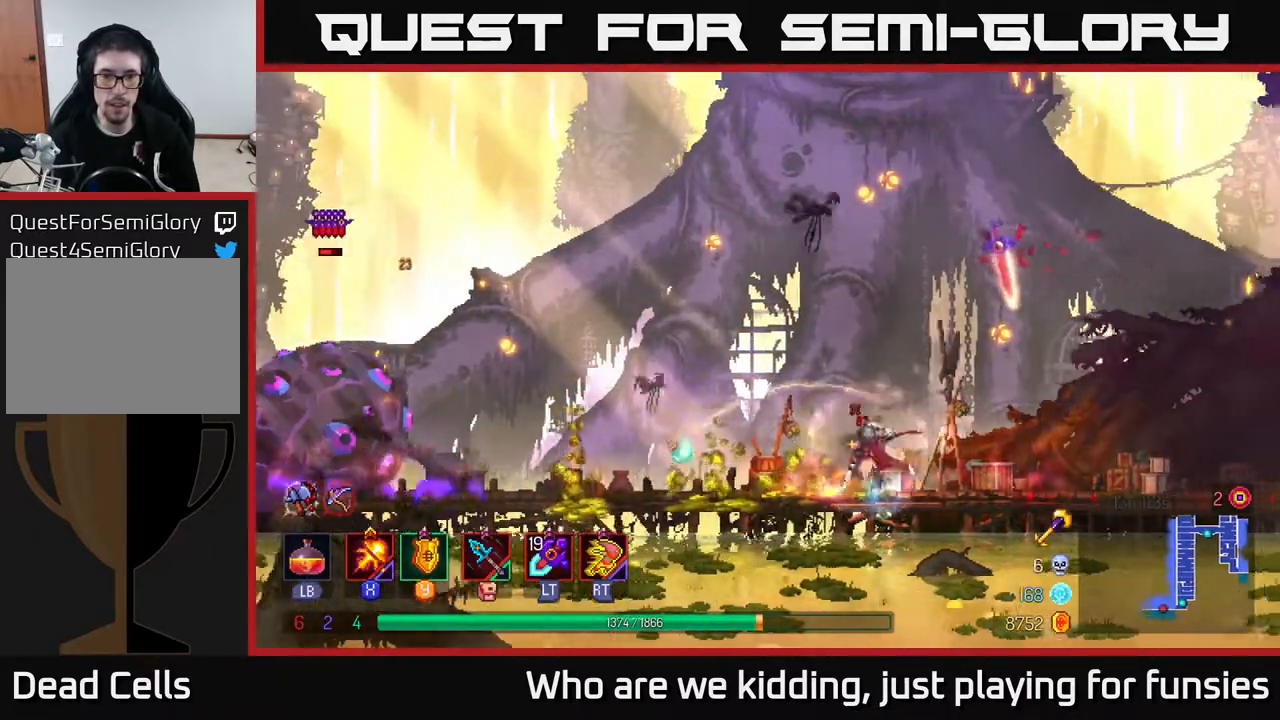
{"buttons": ["X"], "left_stick": "left", "right_stick": "center", "events": [[117, "B", "up"], [367, "X", "down"]]}
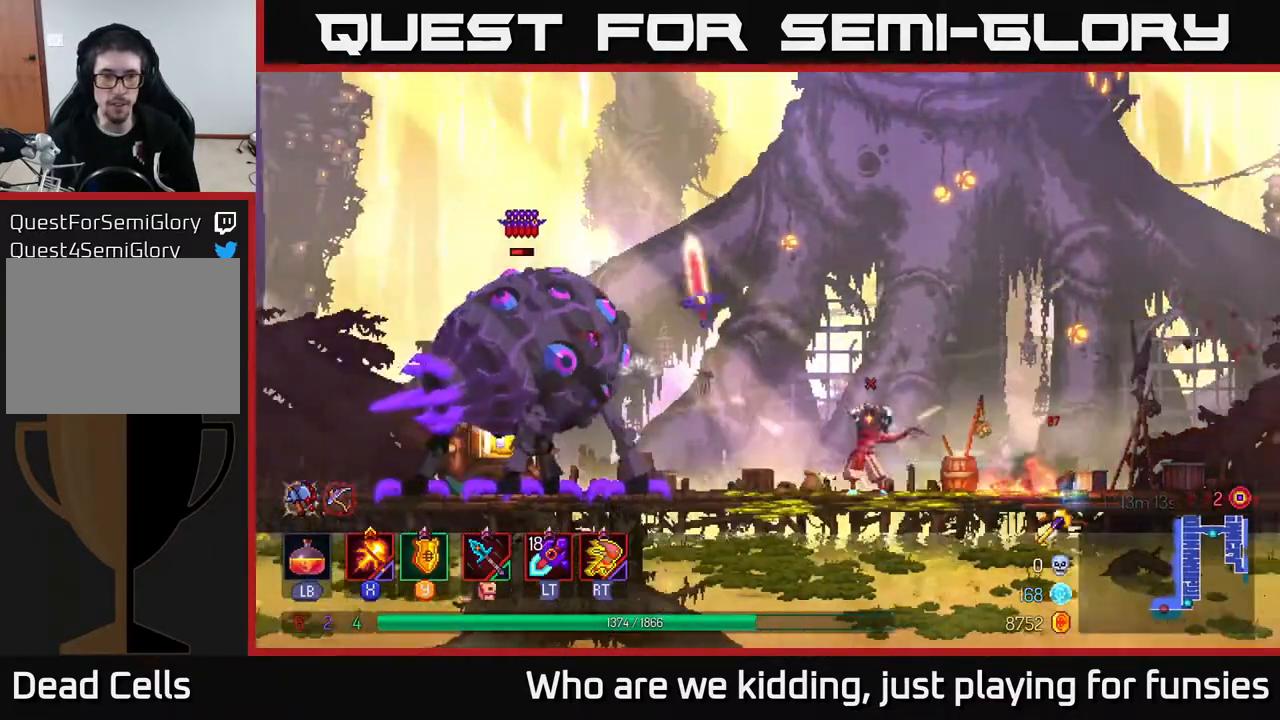
{"buttons": ["X"], "left_stick": "center", "right_stick": "center", "events": [[33, "left_stick", "center"]]}
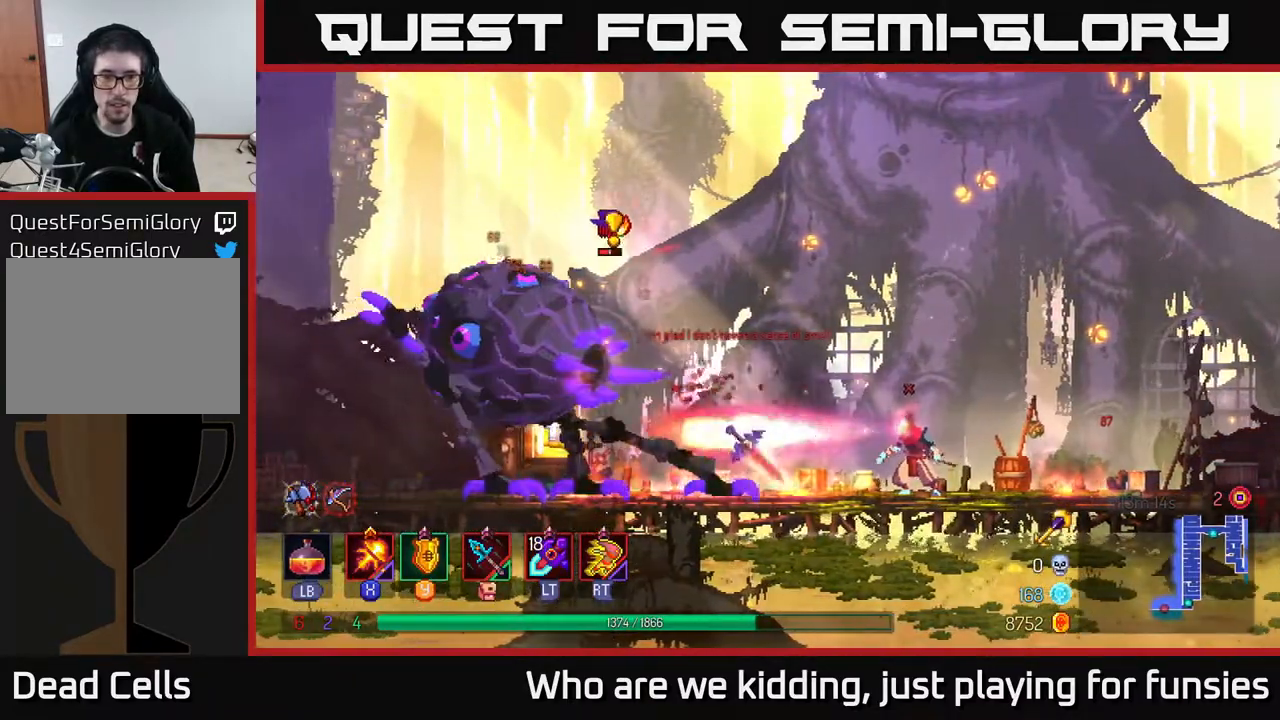
{"buttons": [], "left_stick": "left", "right_stick": "center", "events": [[183, "X", "up"], [267, "Y", "down"], [317, "left_stick", "left"], [333, "Y", "up"]]}
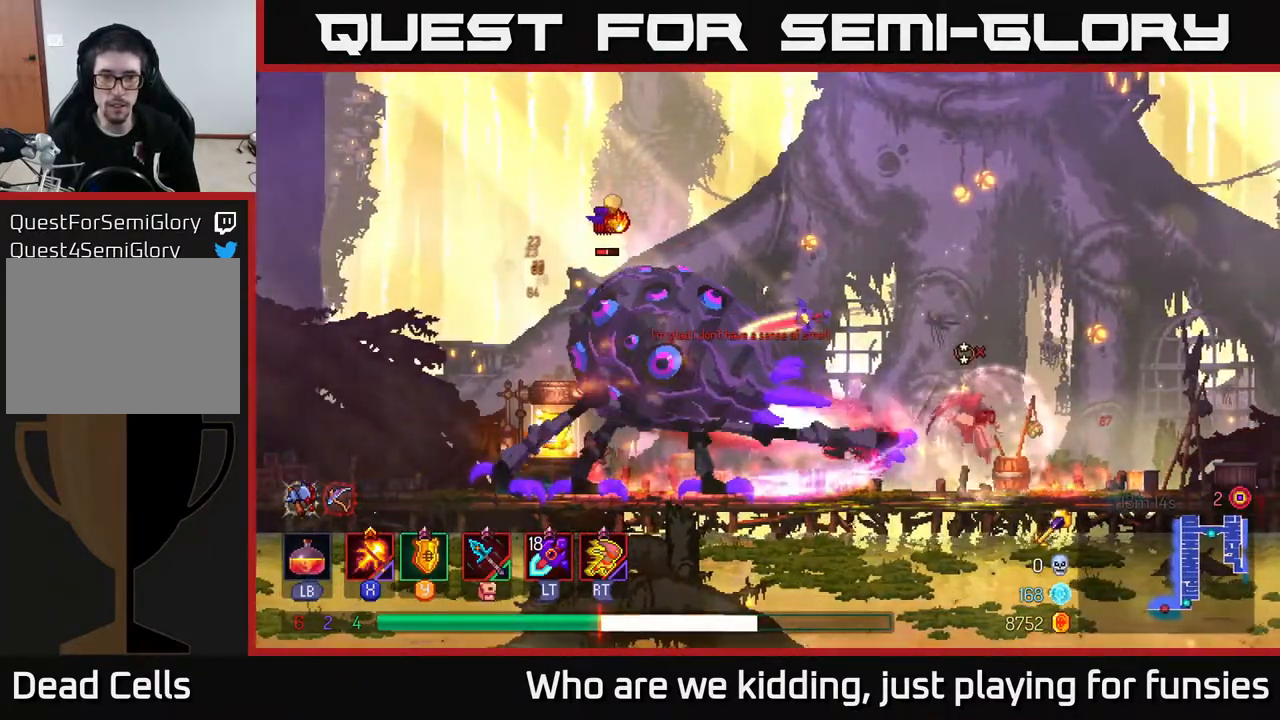
{"buttons": [], "left_stick": "left", "right_stick": "center", "events": [[117, "left_stick", "center"], [333, "B", "down"], [350, "left_stick", "left"], [483, "B", "up"]]}
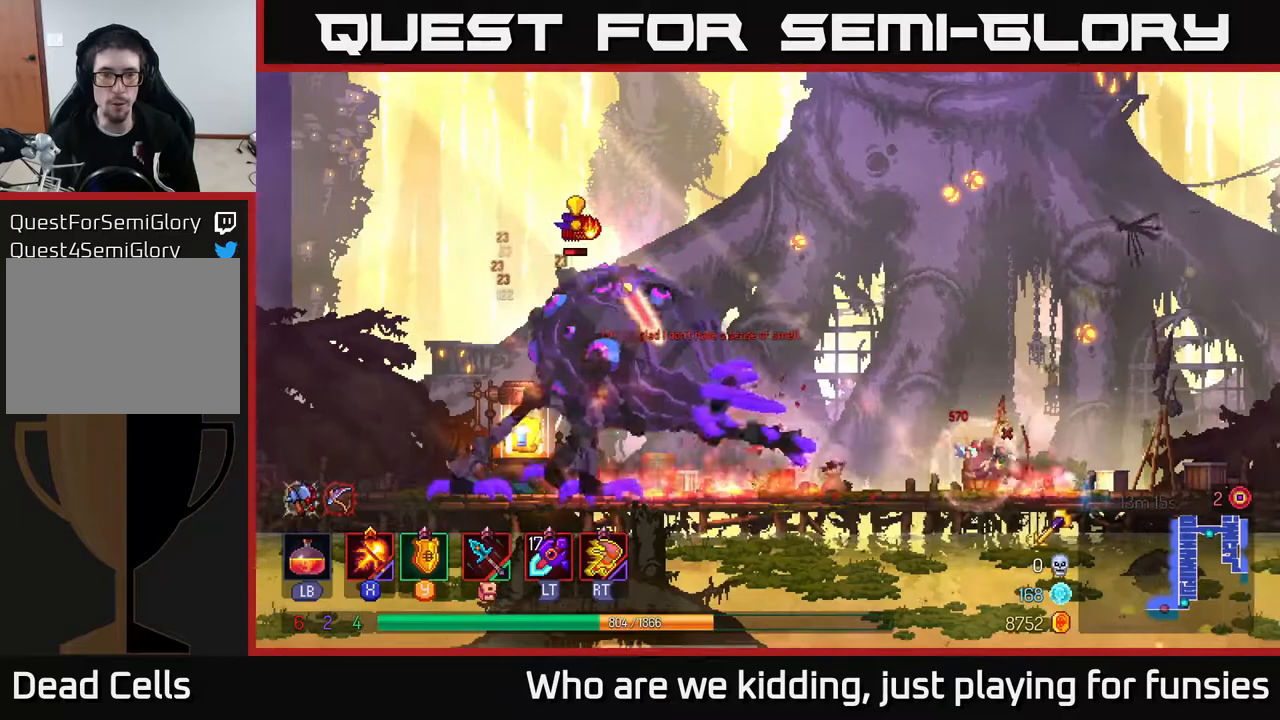
{"buttons": ["X"], "left_stick": "center", "right_stick": "center", "events": [[50, "X", "down"], [167, "left_stick", "center"]]}